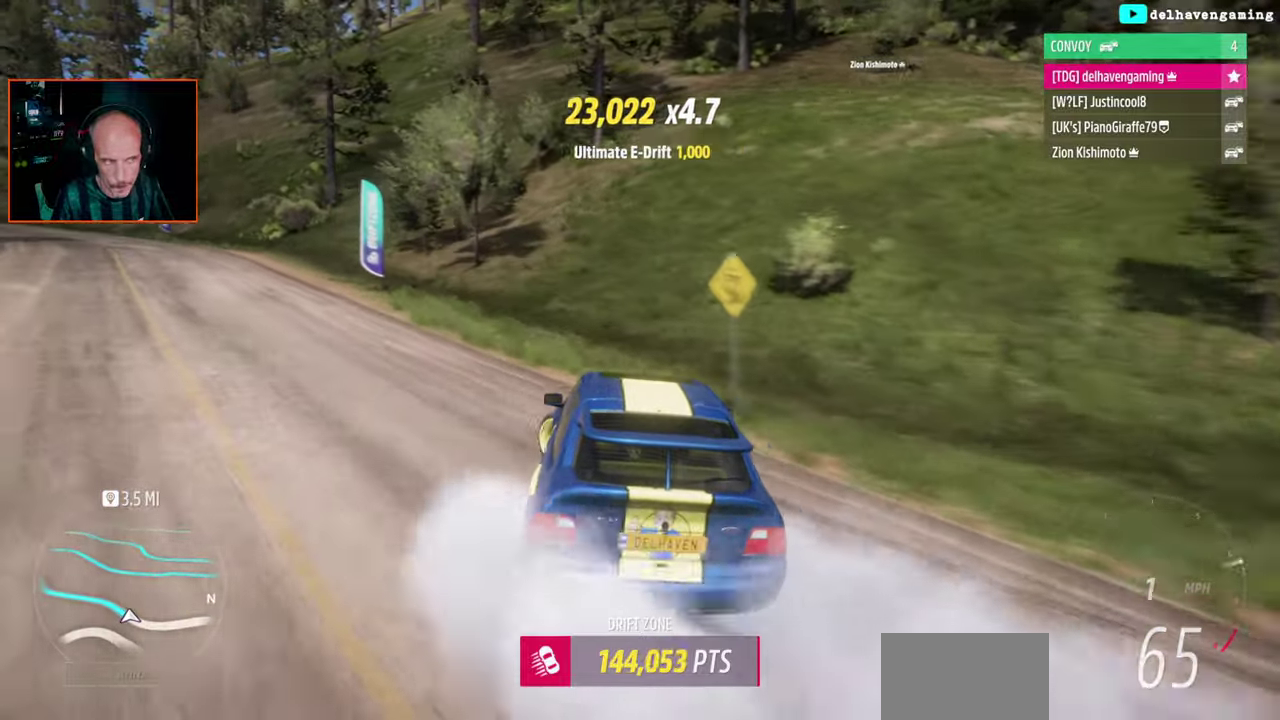
Gameplay with a controller (PlayStation layout); each line is a JSON object with the inputs held at the frame after it. "events" lists button and stick changes between this image and that frame as [ms after this image, input, new state], when the widget could be followed in between. Not read: L1 L2 R1 R2.
{"buttons": [], "left_stick": "left", "right_stick": "center", "events": [[200, "left_stick", "left"]]}
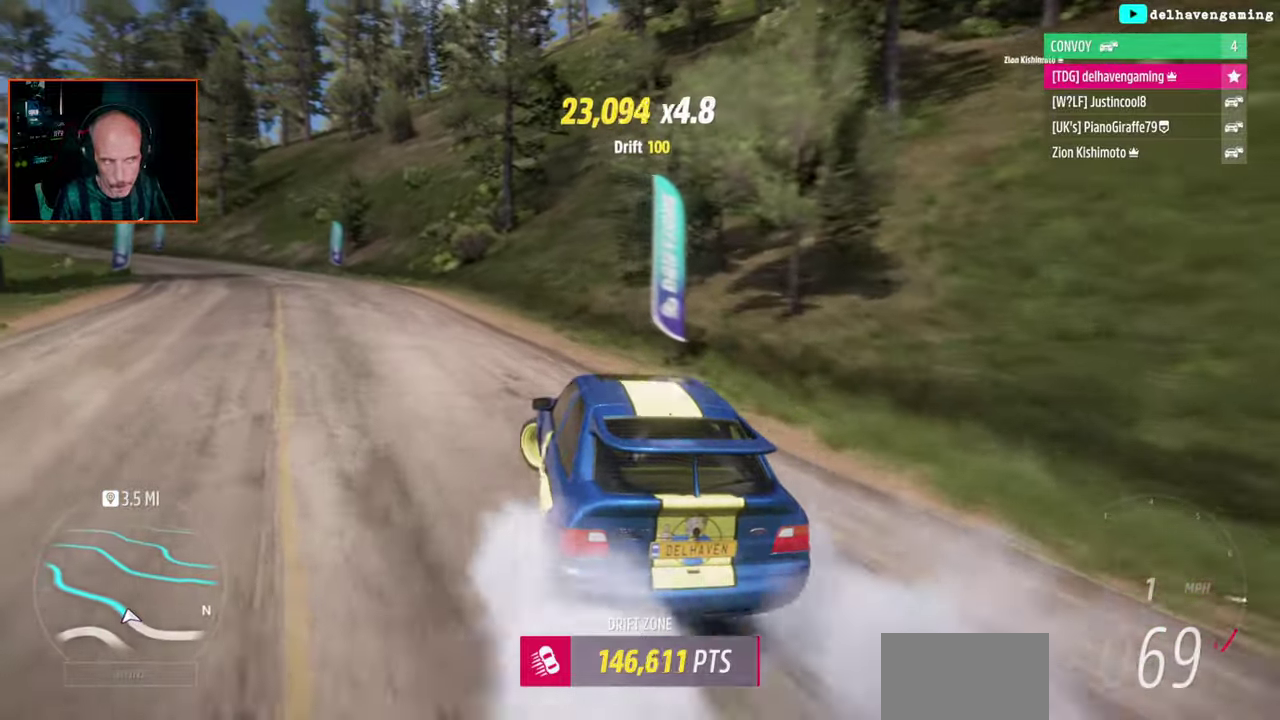
{"buttons": [], "left_stick": "right", "right_stick": "center", "events": [[50, "left_stick", "center"], [367, "left_stick", "right"]]}
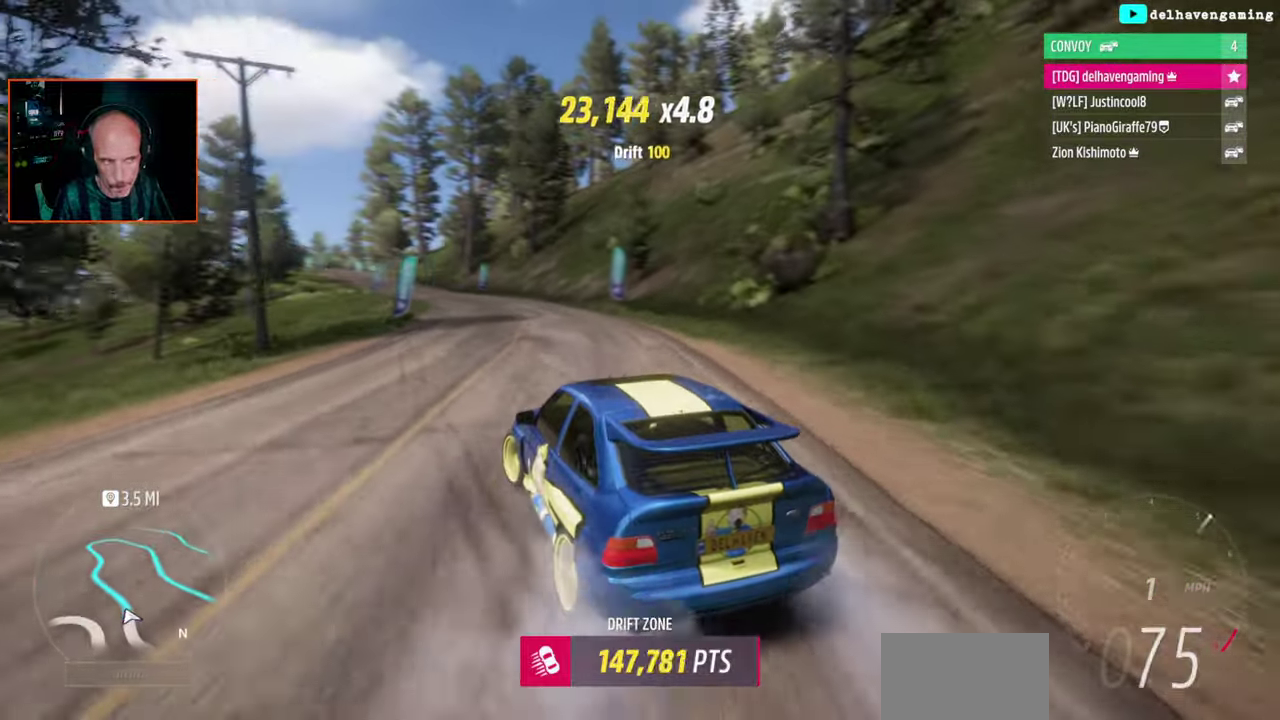
{"buttons": [], "left_stick": "center", "right_stick": "center", "events": [[217, "left_stick", "center"]]}
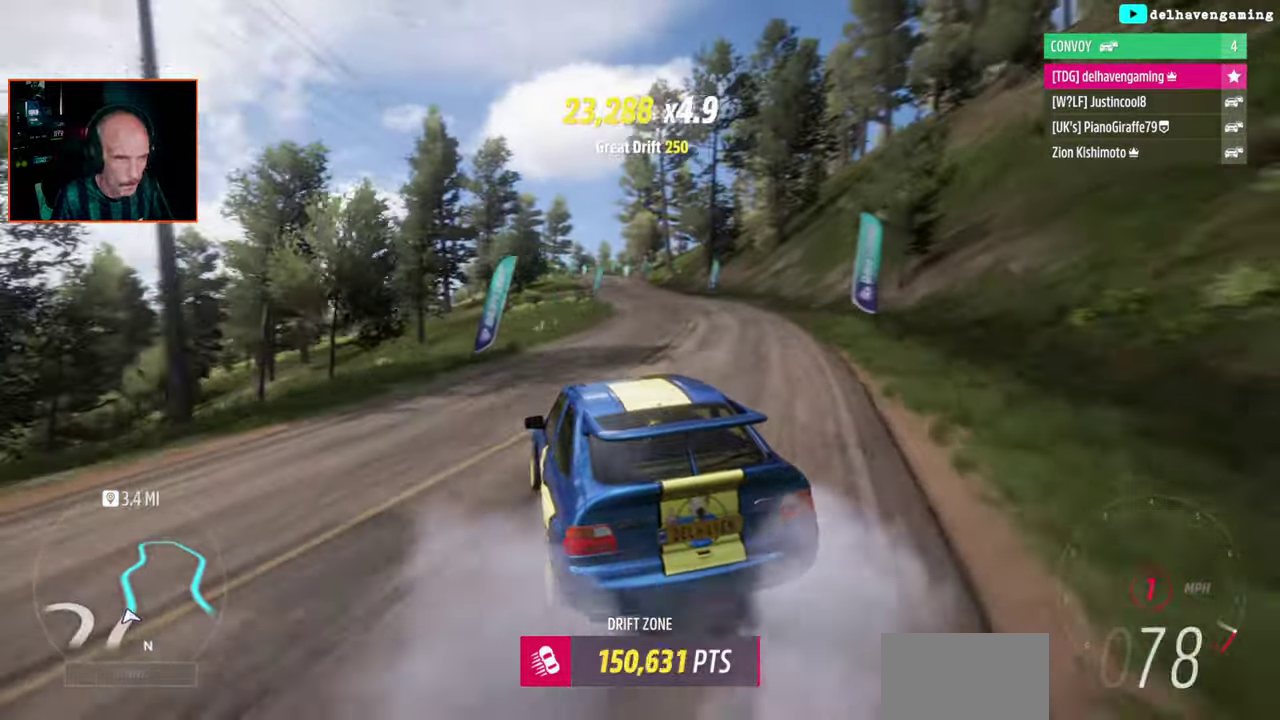
{"buttons": [], "left_stick": "right", "right_stick": "center", "events": [[500, "left_stick", "right"]]}
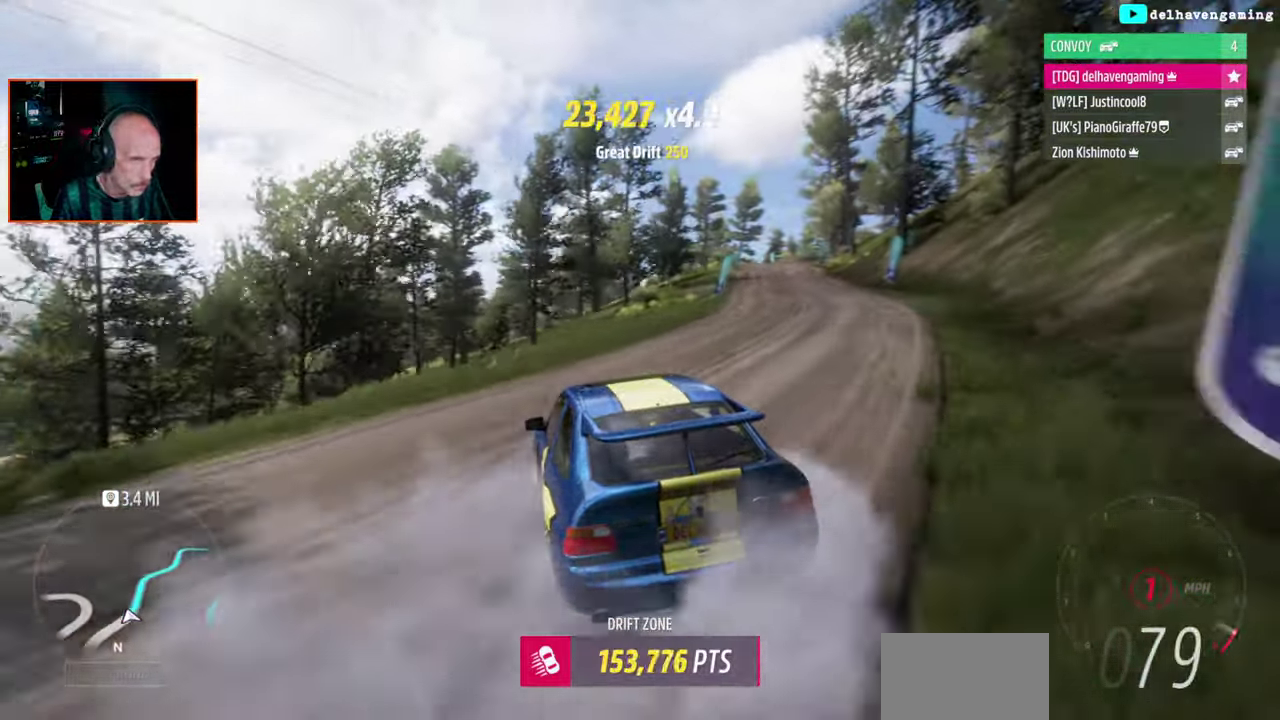
{"buttons": [], "left_stick": "center", "right_stick": "center", "events": [[233, "left_stick", "down-left"], [317, "left_stick", "center"]]}
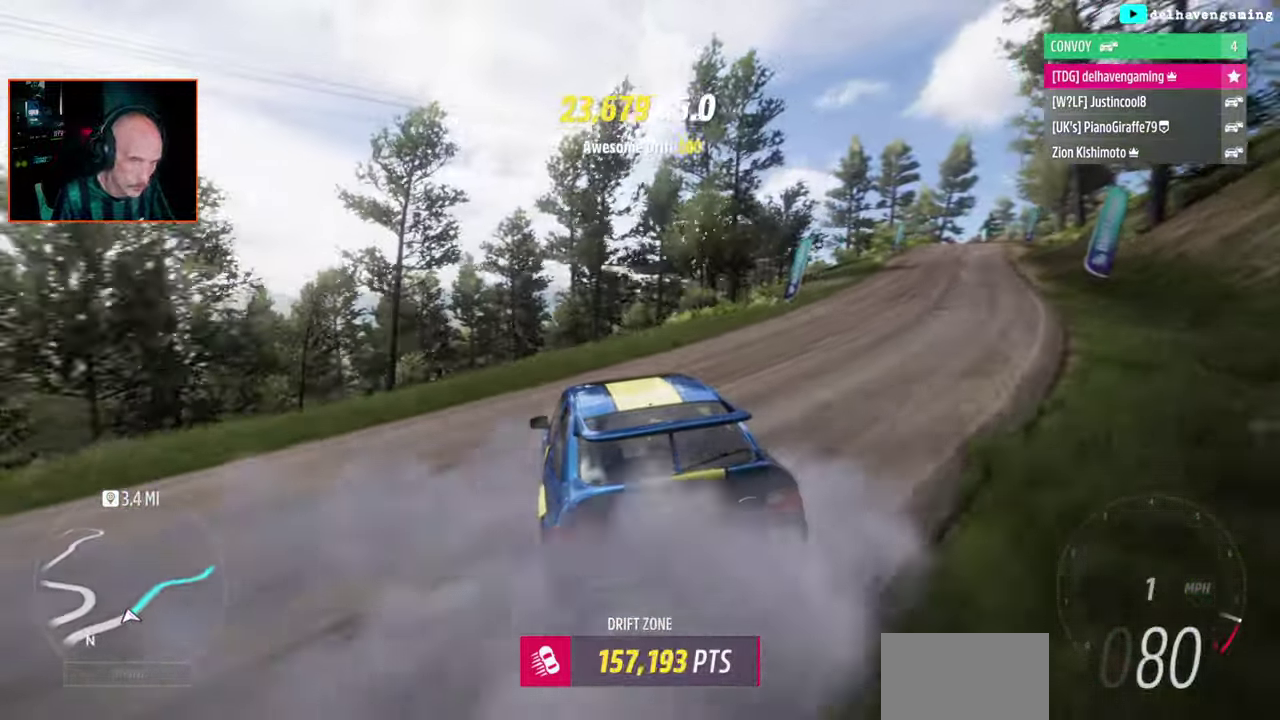
{"buttons": [], "left_stick": "right", "right_stick": "center", "events": [[133, "left_stick", "right"], [350, "left_stick", "center"], [500, "left_stick", "right"]]}
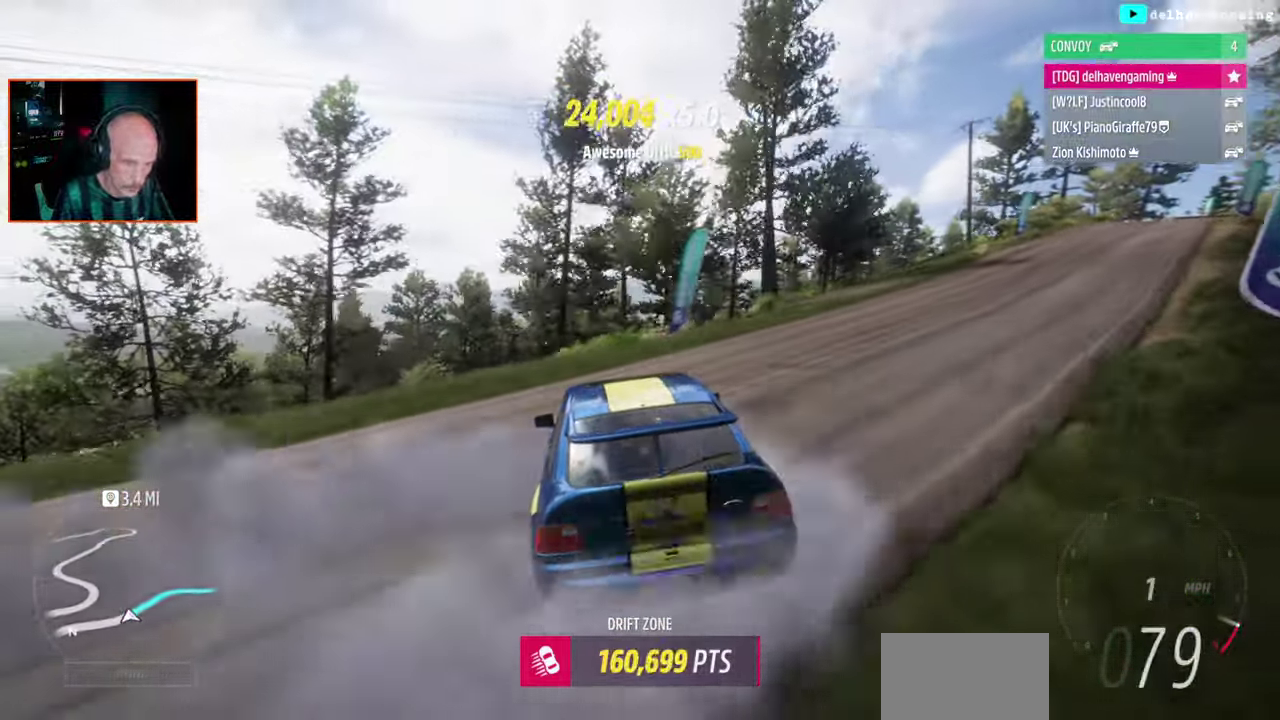
{"buttons": [], "left_stick": "center", "right_stick": "center", "events": [[300, "left_stick", "down-left"], [367, "left_stick", "center"]]}
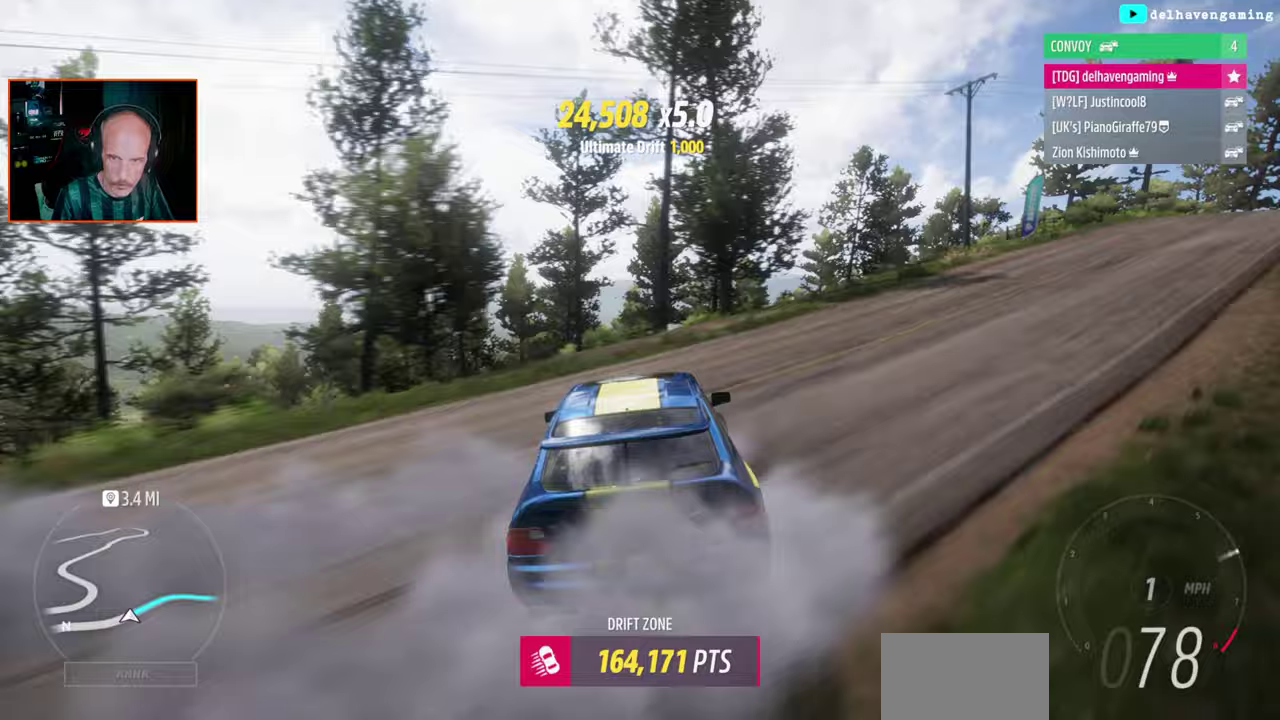
{"buttons": [], "left_stick": "right", "right_stick": "center", "events": [[117, "left_stick", "right"], [250, "left_stick", "up-right"], [417, "left_stick", "right"]]}
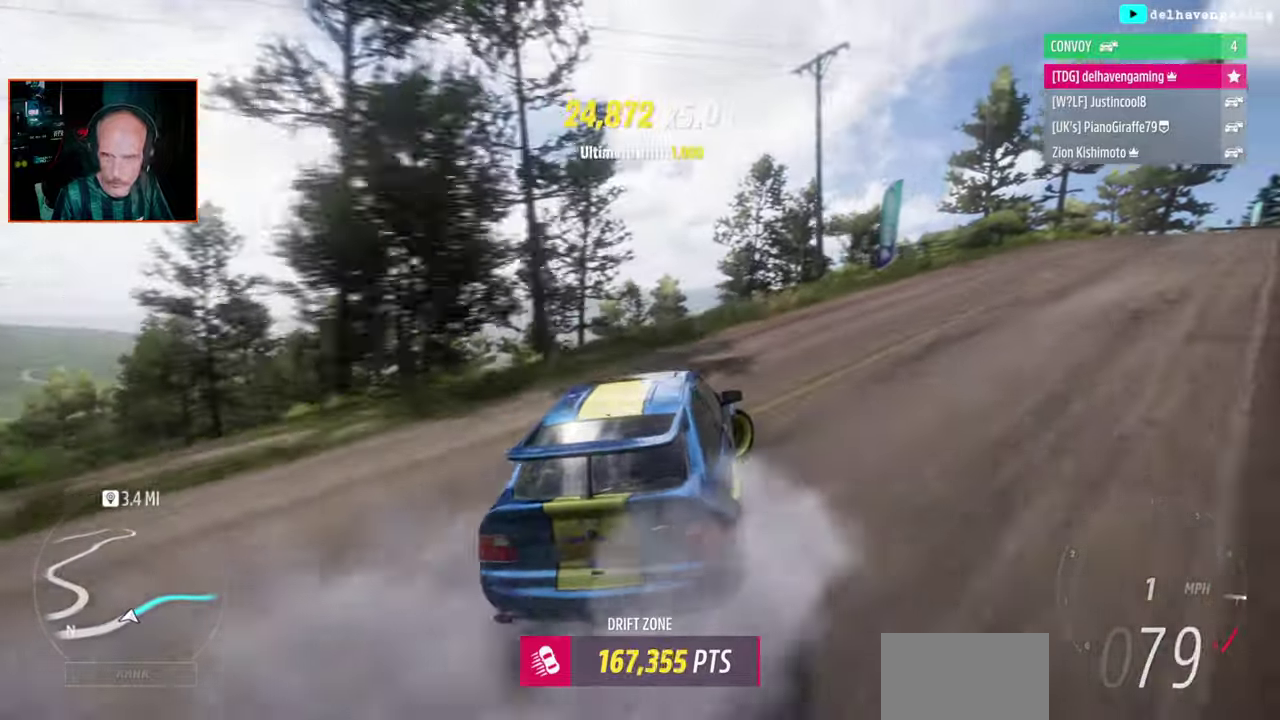
{"buttons": [], "left_stick": "up-left", "right_stick": "center", "events": [[317, "left_stick", "center"], [383, "left_stick", "up-left"]]}
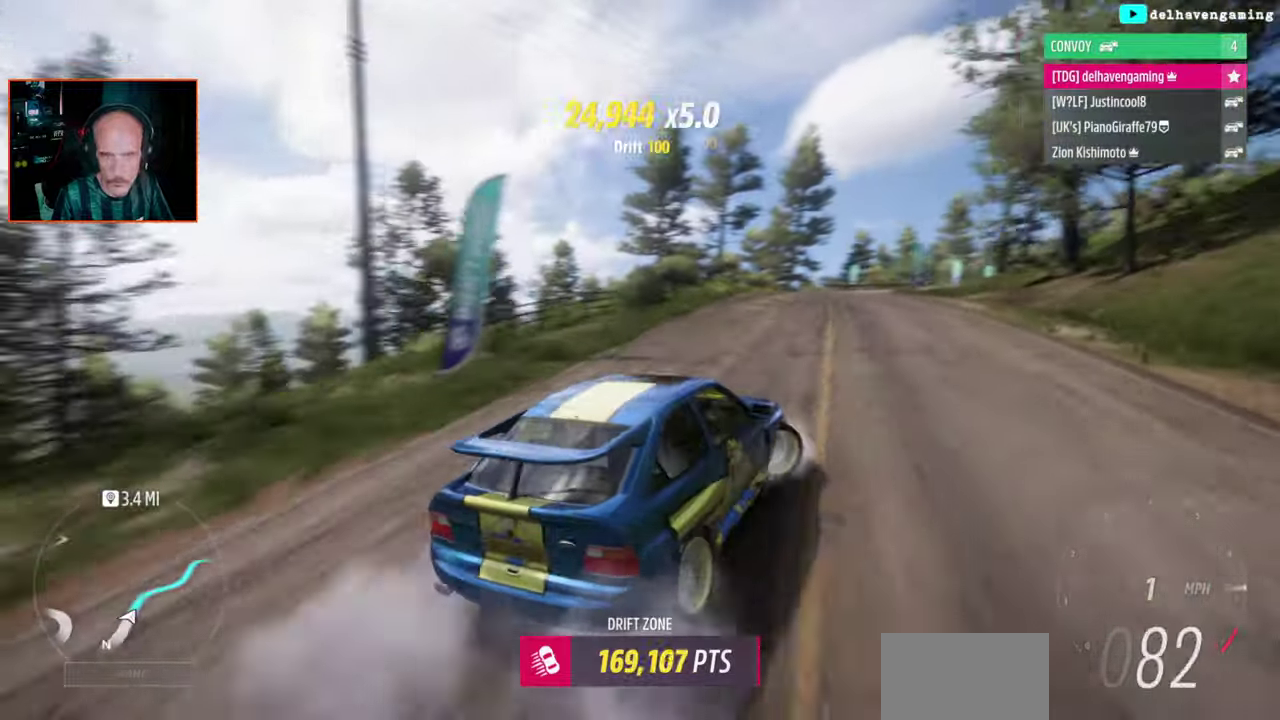
{"buttons": [], "left_stick": "up-left", "right_stick": "center", "events": [[200, "left_stick", "up"], [317, "left_stick", "up-left"]]}
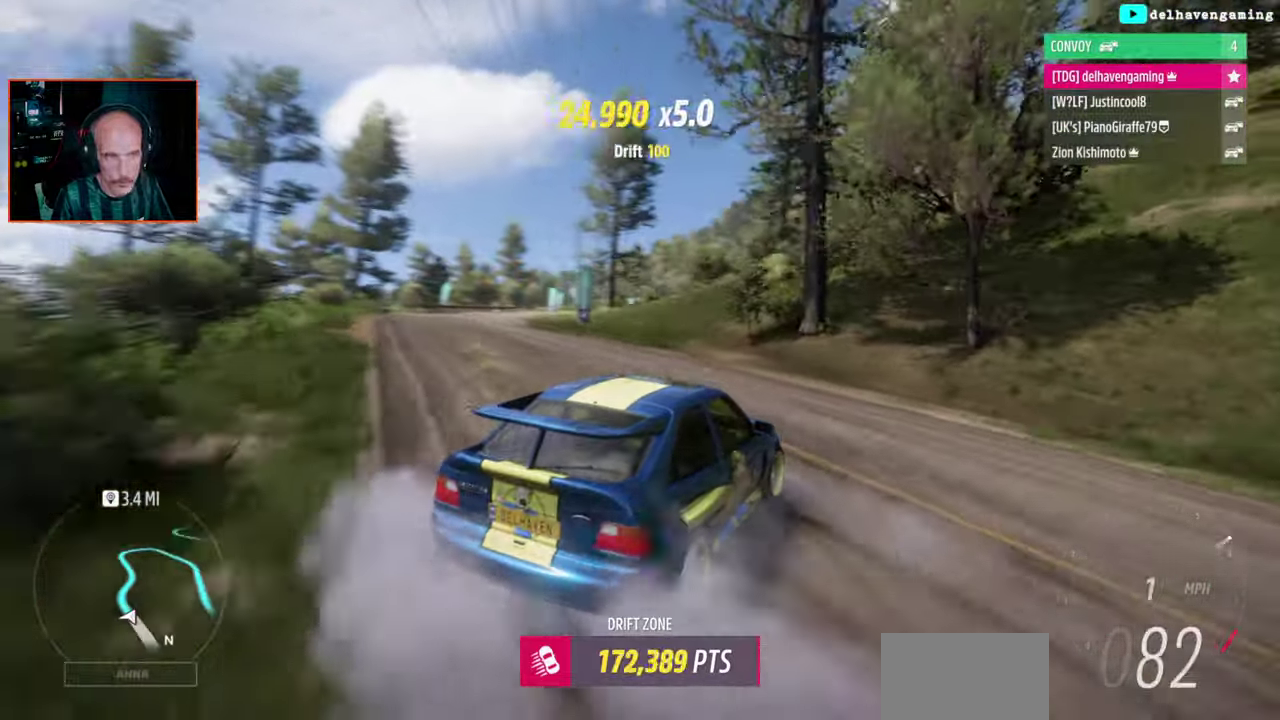
{"buttons": [], "left_stick": "left", "right_stick": "center", "events": [[33, "left_stick", "center"], [283, "left_stick", "left"]]}
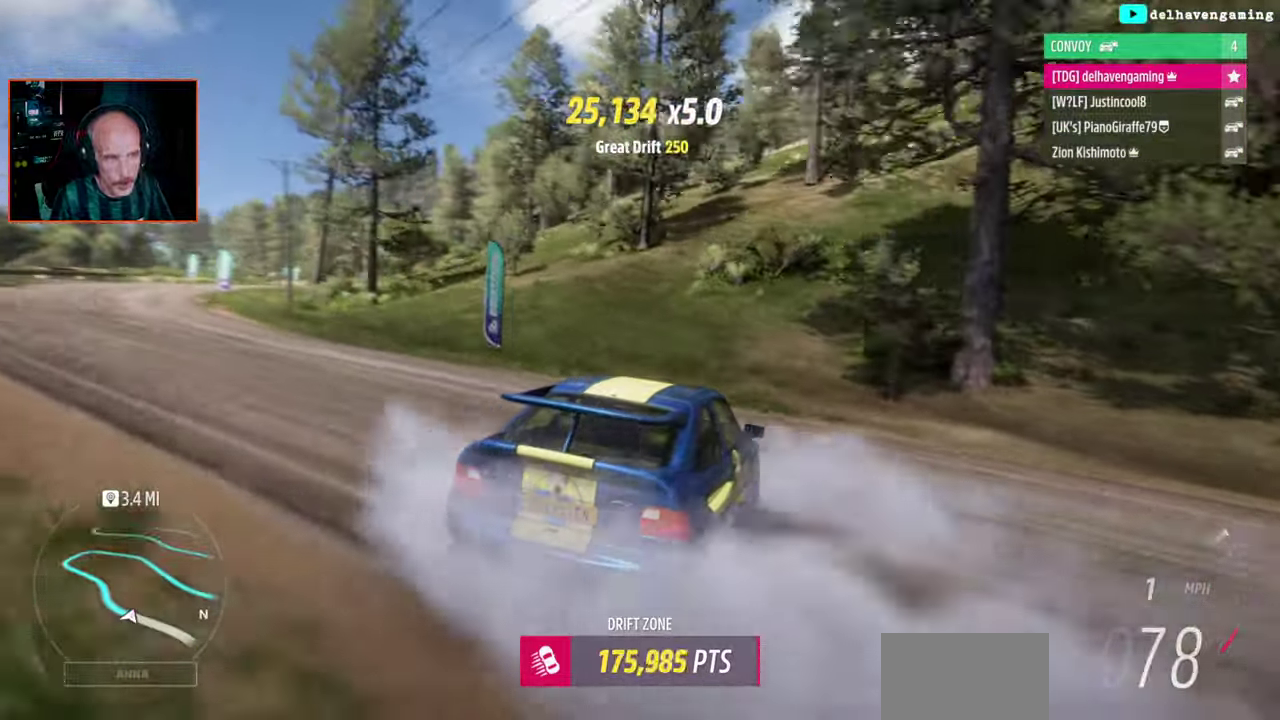
{"buttons": [], "left_stick": "left", "right_stick": "center", "events": []}
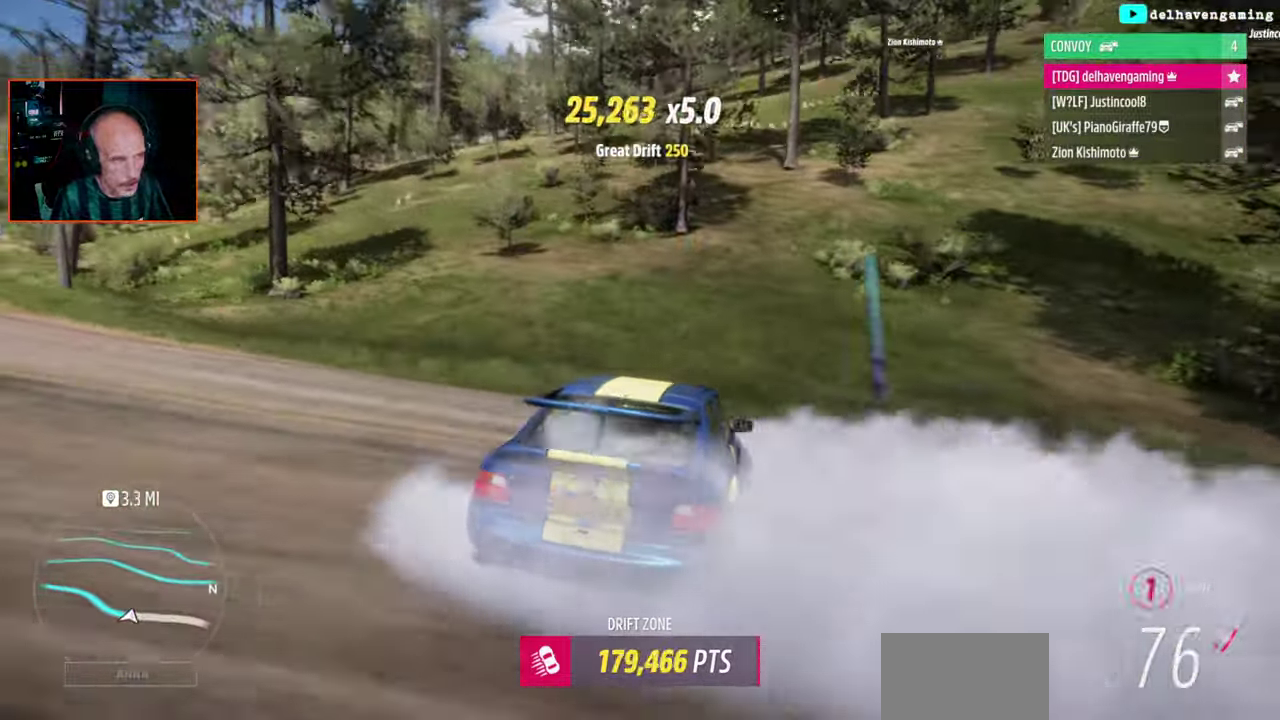
{"buttons": [], "left_stick": "left", "right_stick": "center", "events": []}
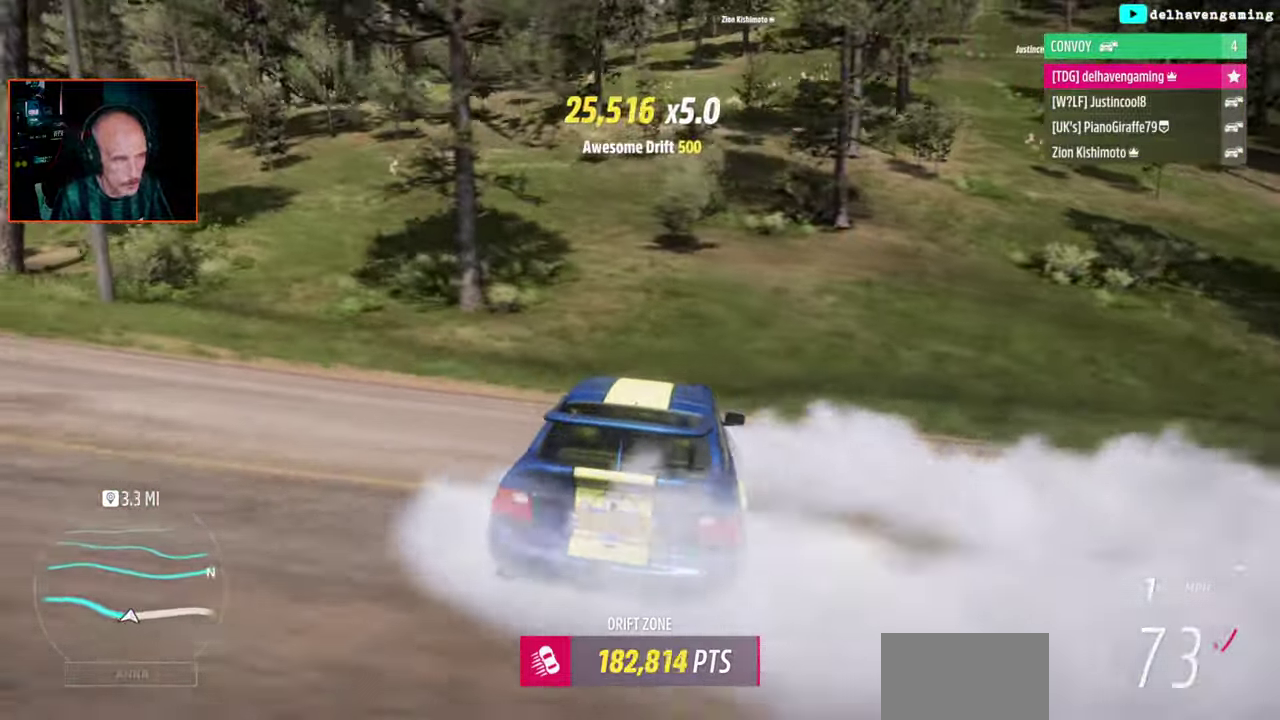
{"buttons": [], "left_stick": "center", "right_stick": "center", "events": [[367, "left_stick", "center"]]}
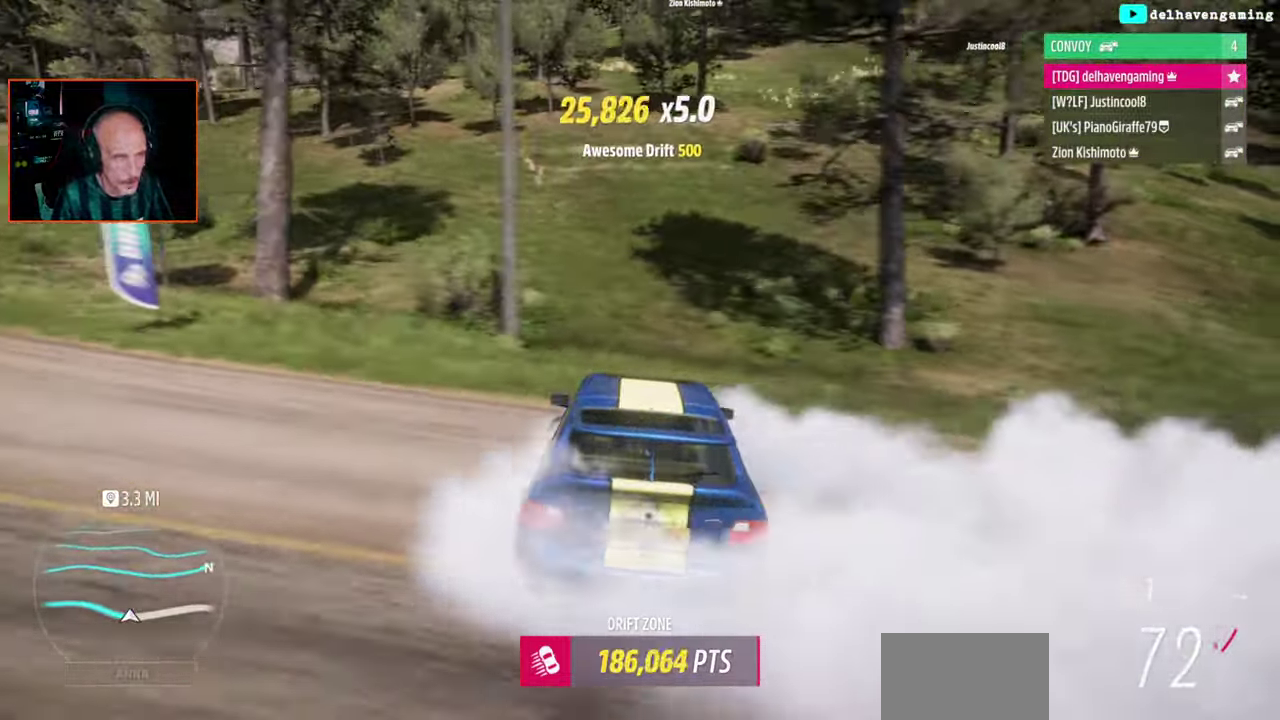
{"buttons": [], "left_stick": "left", "right_stick": "center", "events": [[217, "left_stick", "left"]]}
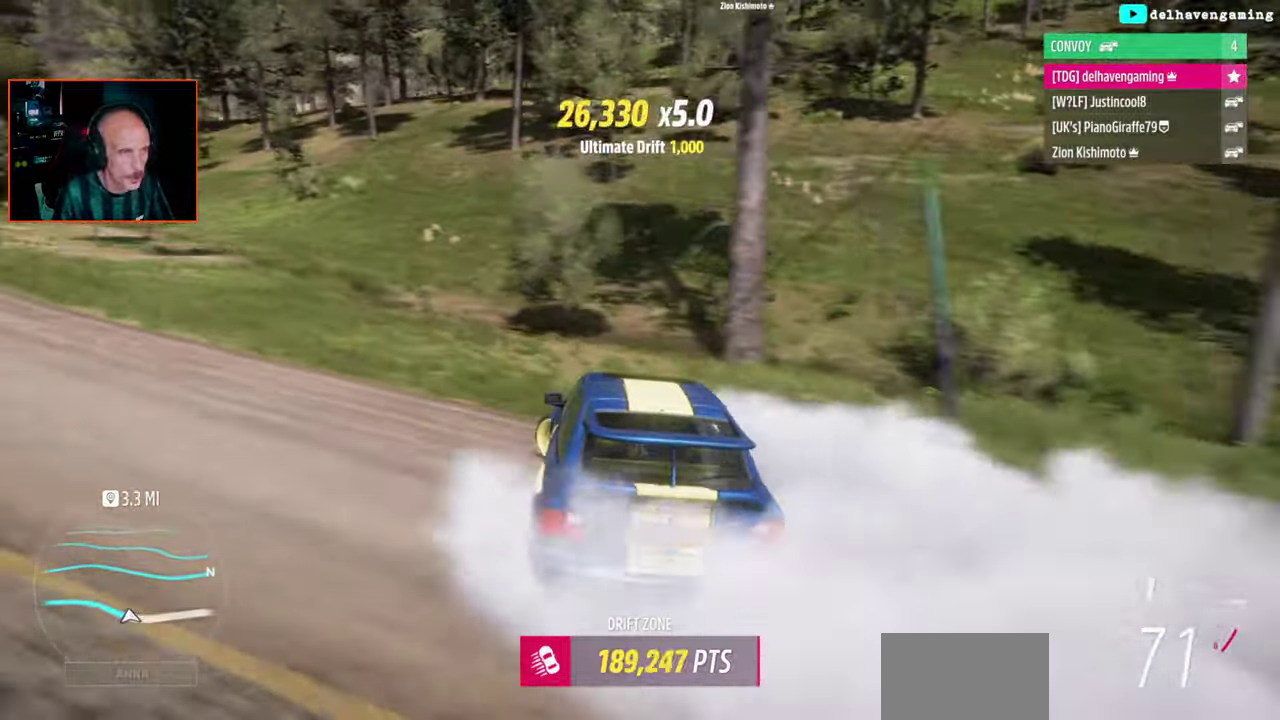
{"buttons": [], "left_stick": "center", "right_stick": "center", "events": [[417, "left_stick", "center"]]}
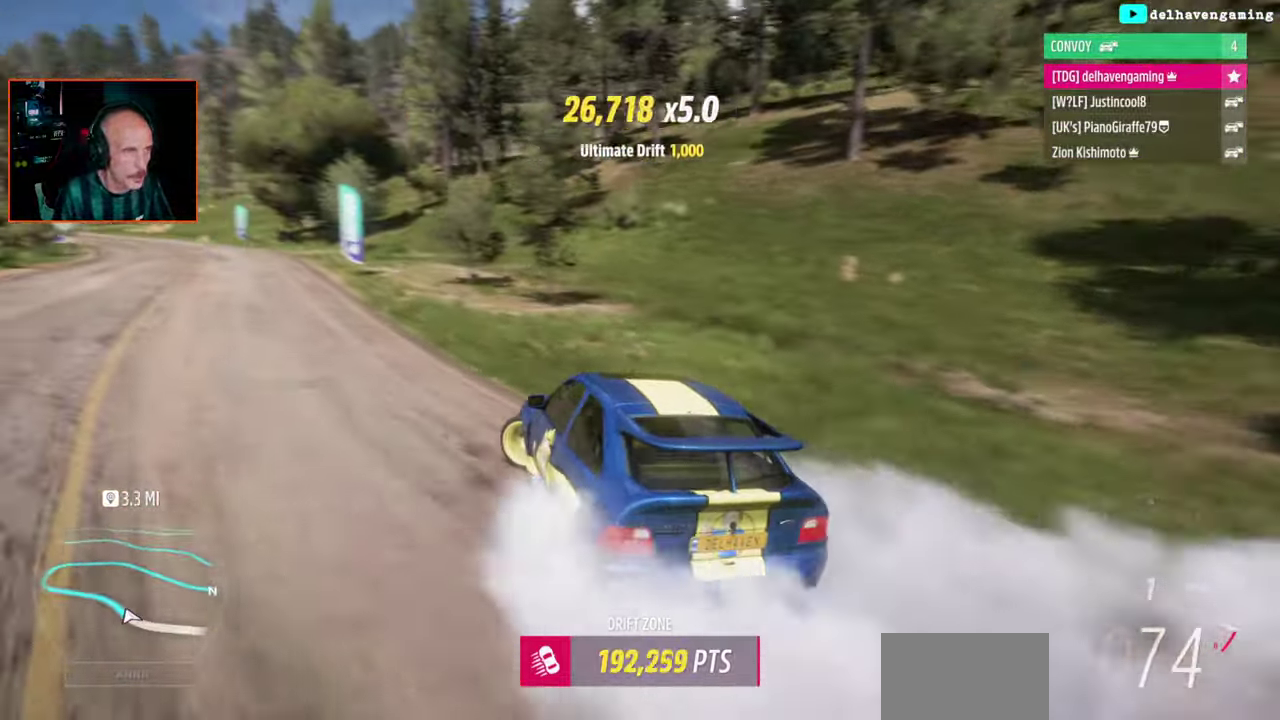
{"buttons": [], "left_stick": "right", "right_stick": "center", "events": [[117, "left_stick", "right"]]}
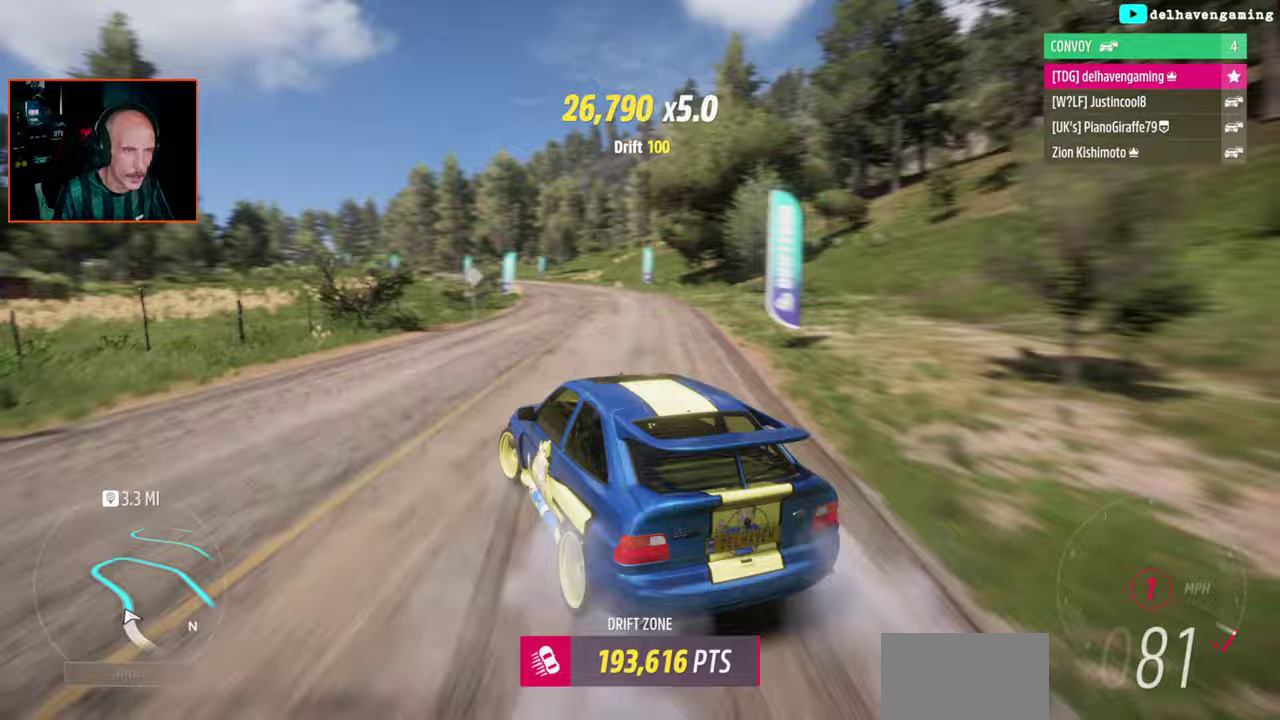
{"buttons": [], "left_stick": "center", "right_stick": "center", "events": [[417, "left_stick", "center"]]}
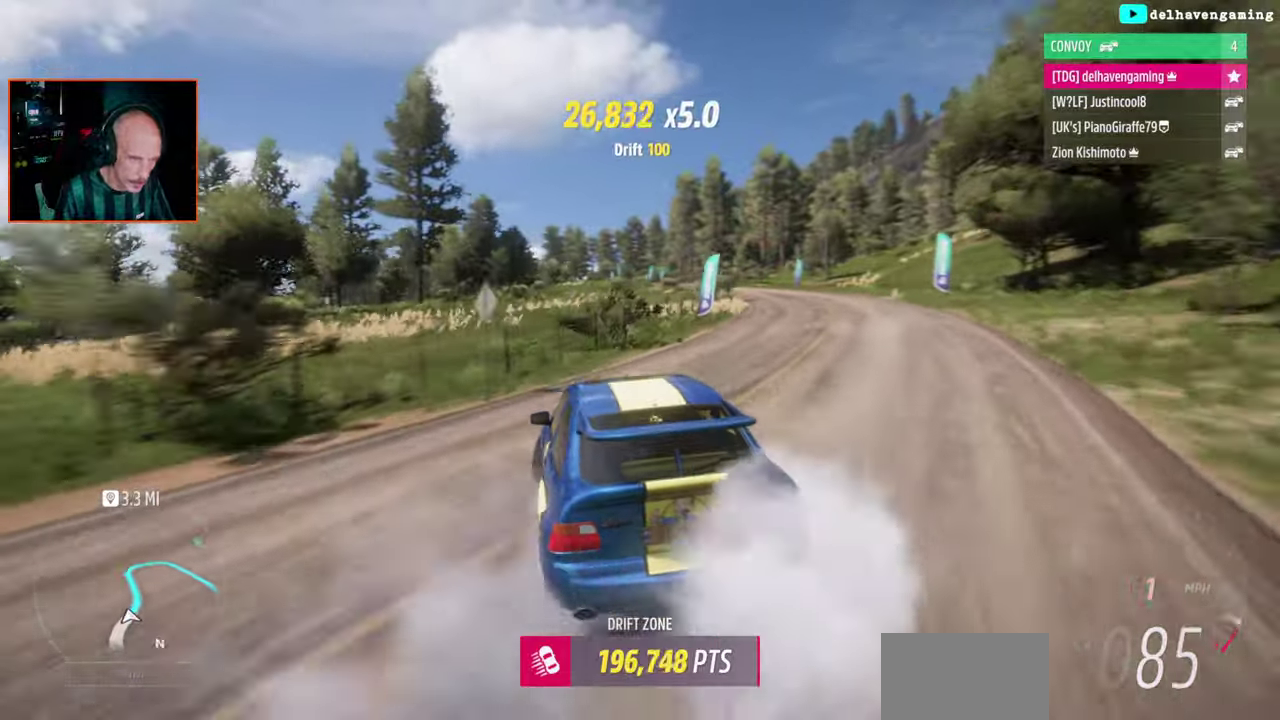
{"buttons": [], "left_stick": "center", "right_stick": "center", "events": []}
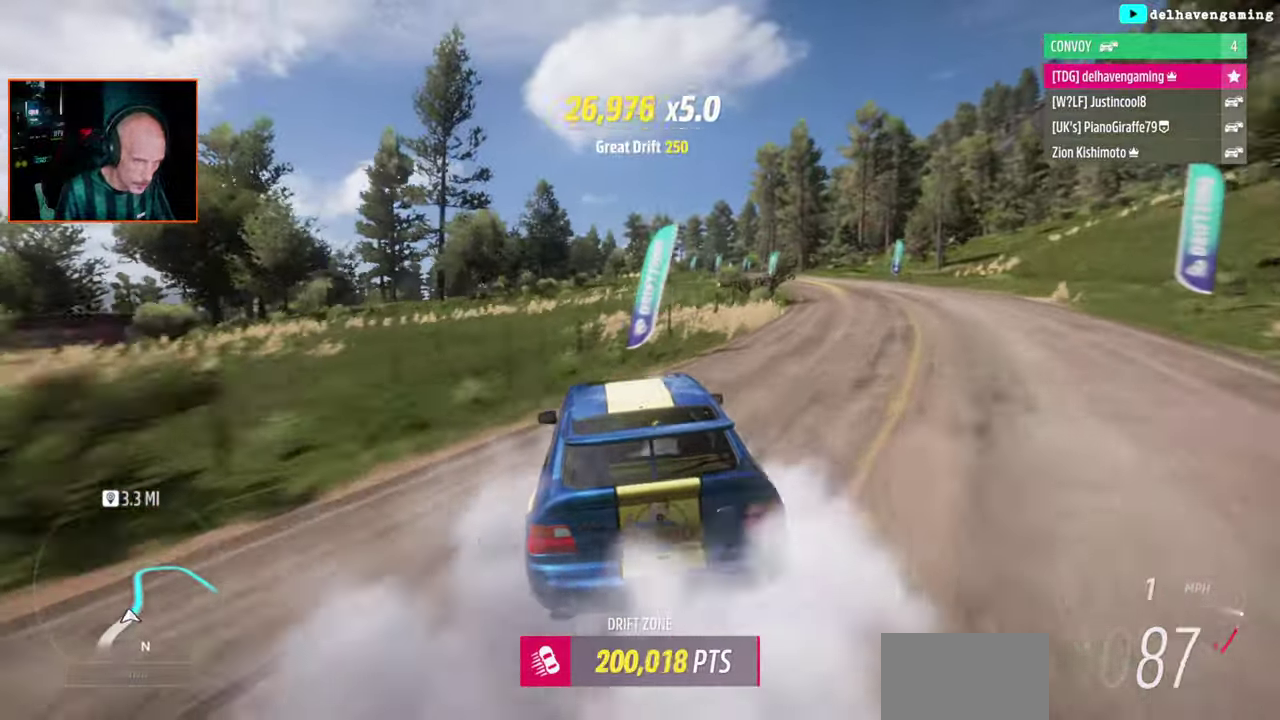
{"buttons": [], "left_stick": "center", "right_stick": "center", "events": [[67, "left_stick", "up-left"], [217, "left_stick", "center"]]}
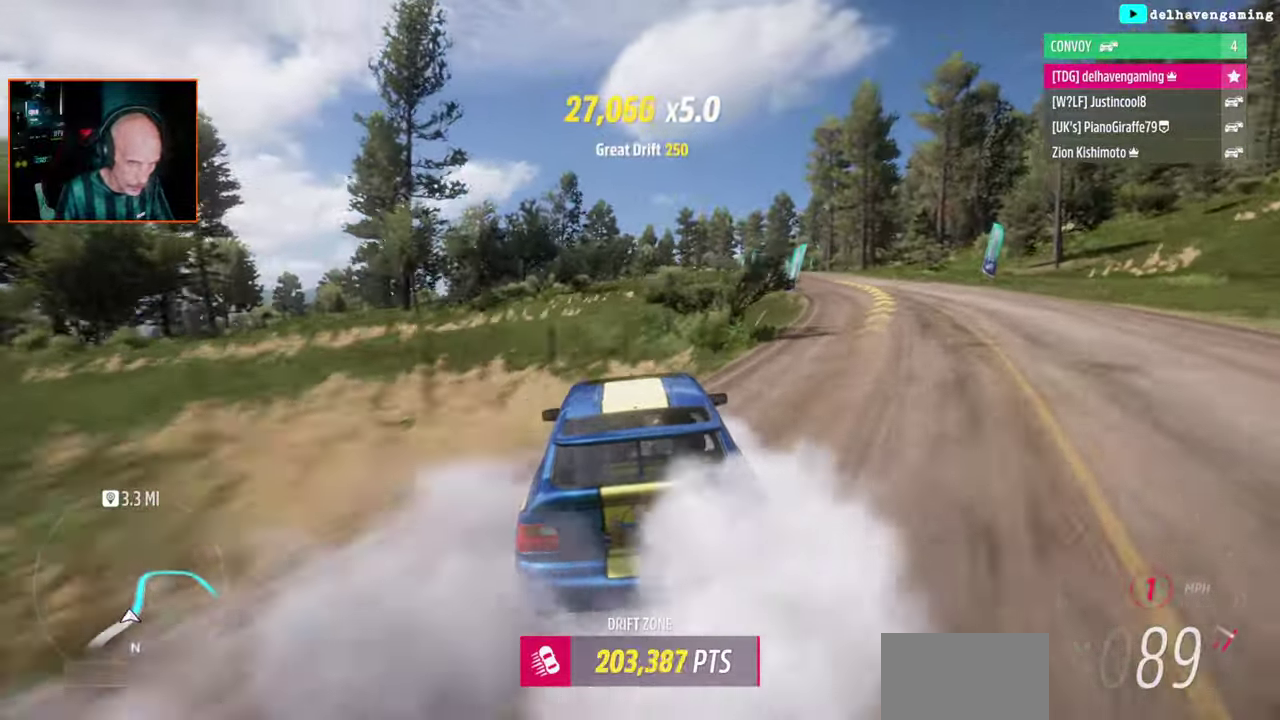
{"buttons": [], "left_stick": "center", "right_stick": "center", "events": []}
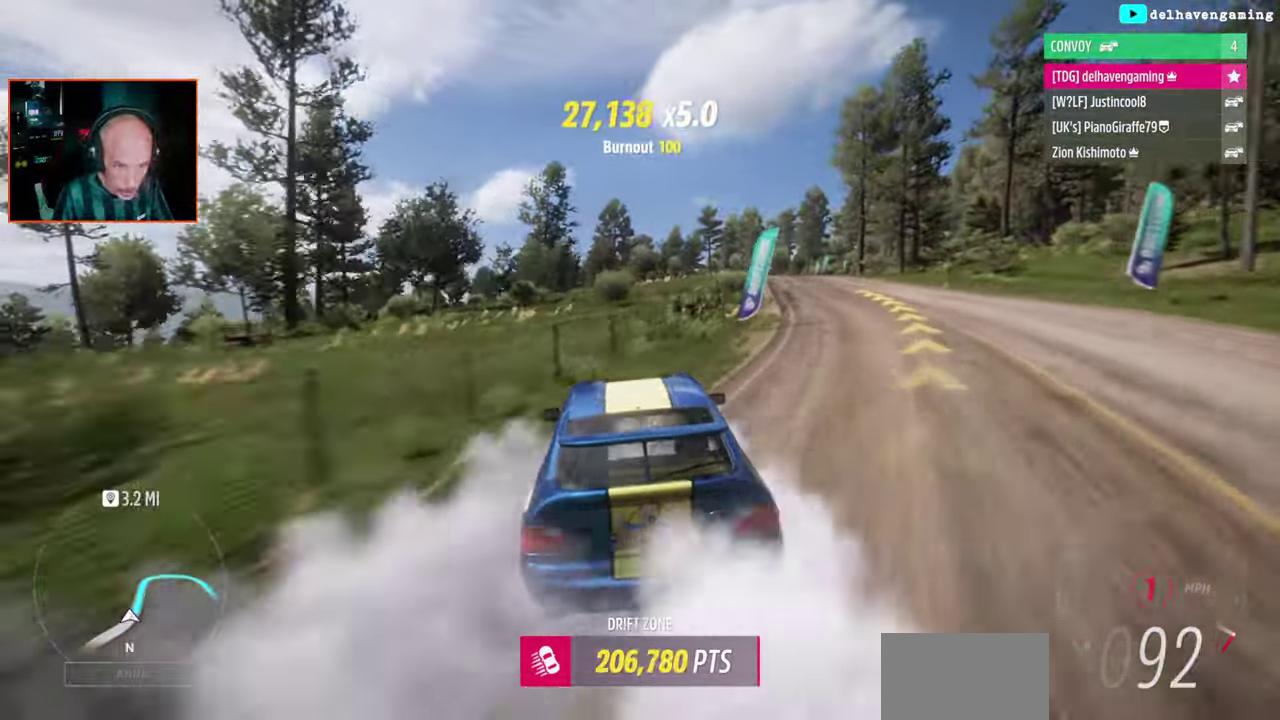
{"buttons": [], "left_stick": "right", "right_stick": "center", "events": [[450, "left_stick", "right"]]}
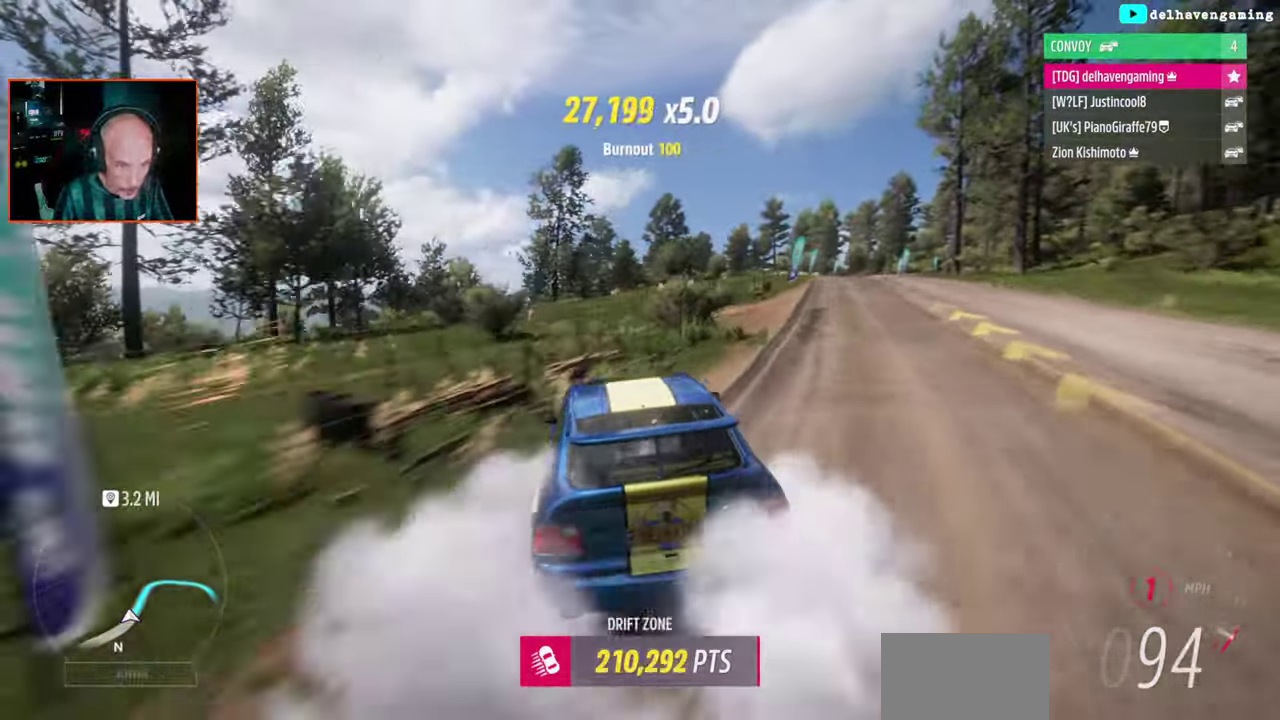
{"buttons": [], "left_stick": "right", "right_stick": "center", "events": [[150, "left_stick", "down-right"], [300, "left_stick", "up-left"], [383, "left_stick", "right"]]}
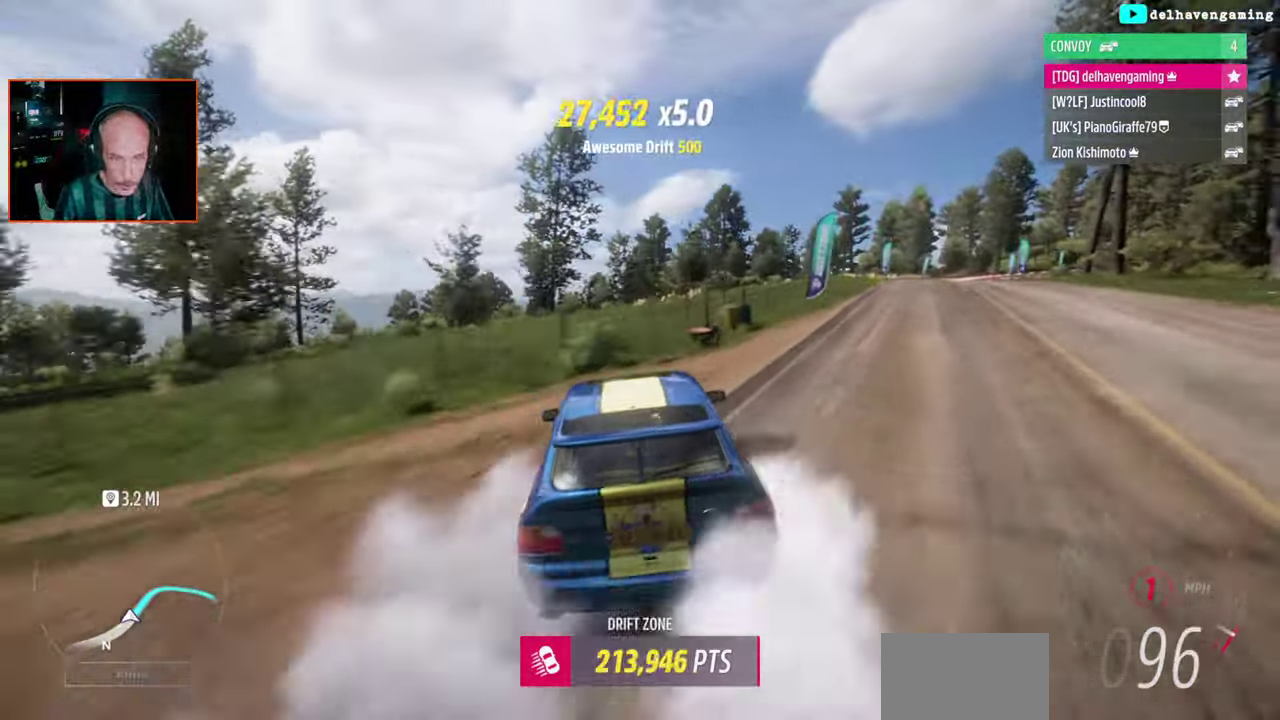
{"buttons": [], "left_stick": "center", "right_stick": "center", "events": [[483, "left_stick", "center"]]}
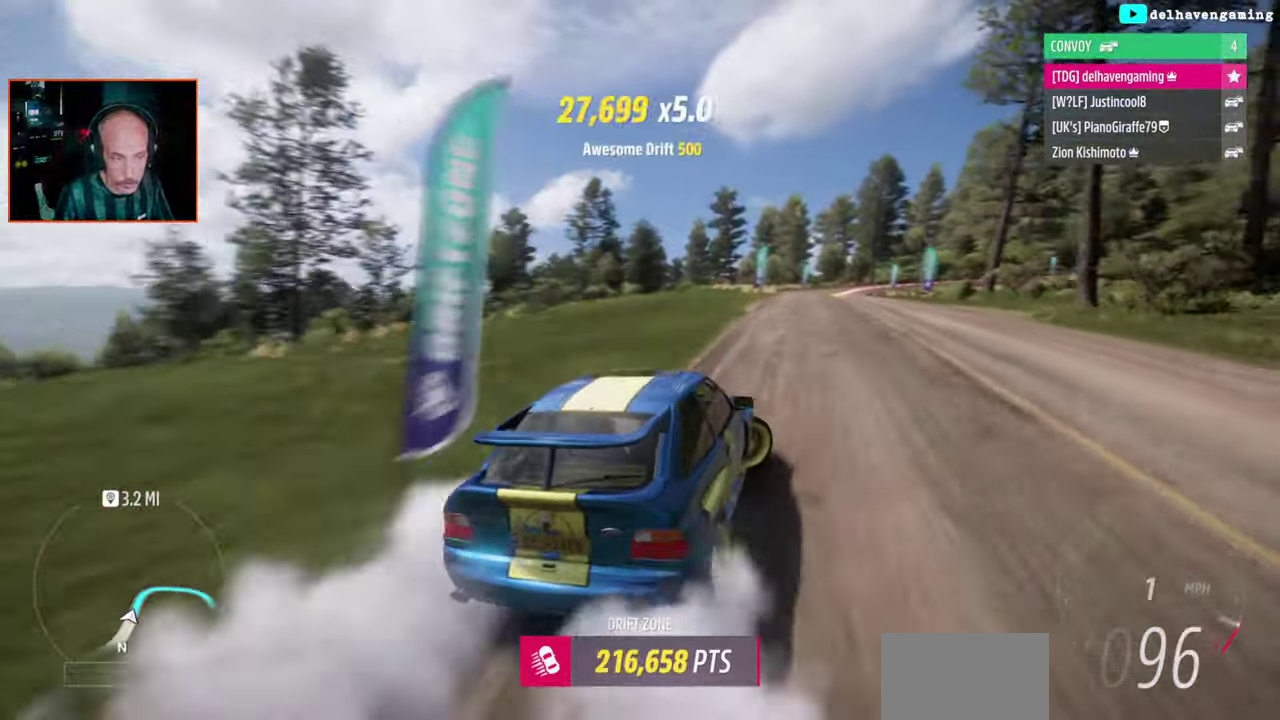
{"buttons": [], "left_stick": "up-left", "right_stick": "center", "events": [[83, "left_stick", "up-left"]]}
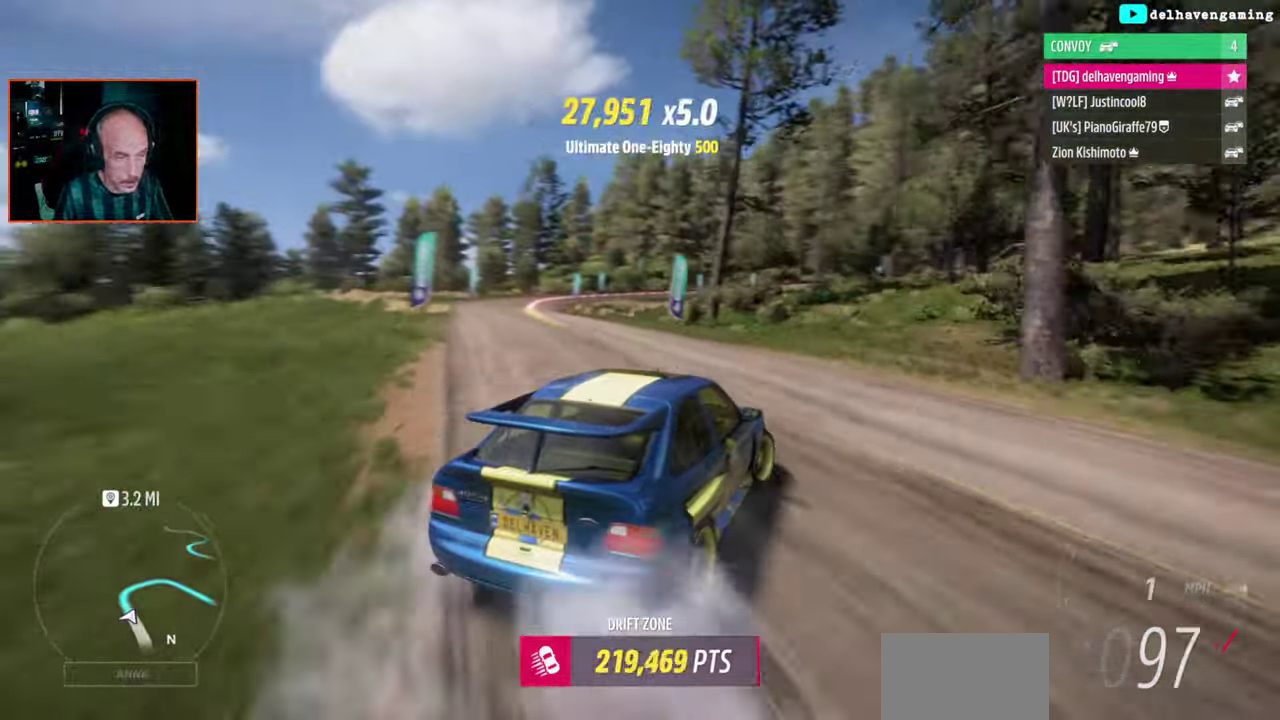
{"buttons": [], "left_stick": "up-left", "right_stick": "center", "events": [[100, "left_stick", "center"], [383, "left_stick", "up-left"]]}
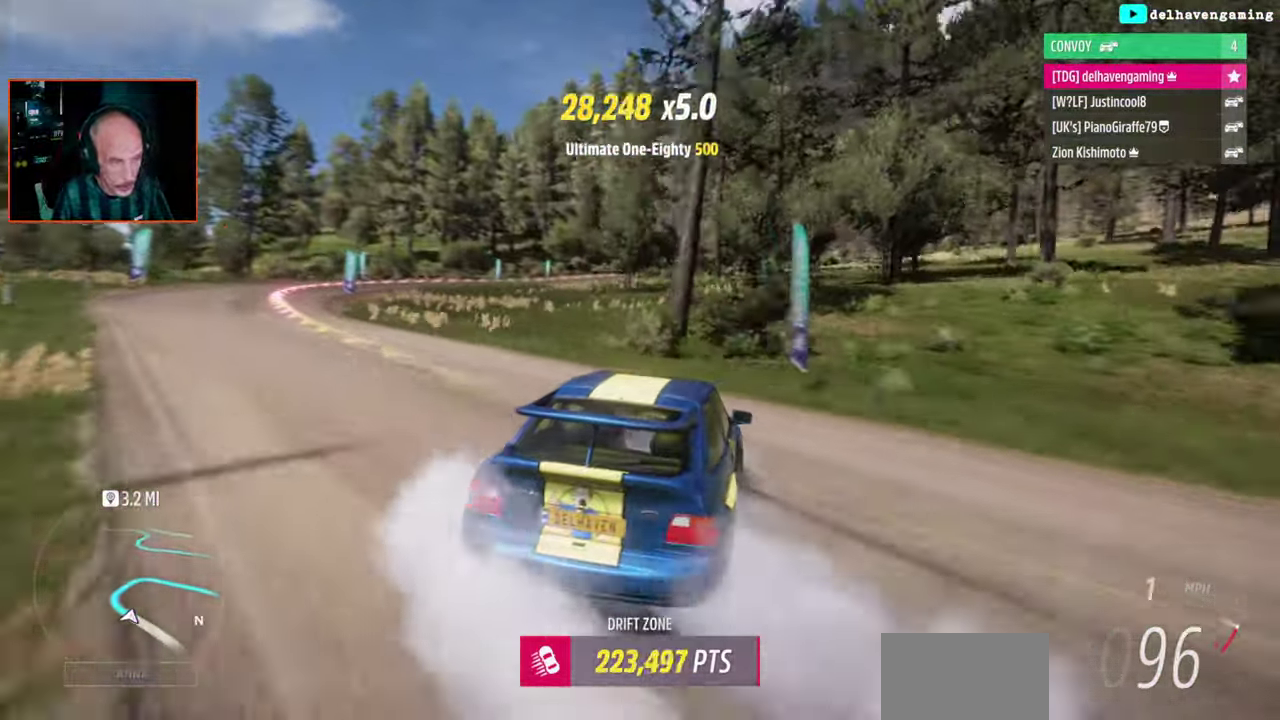
{"buttons": [], "left_stick": "center", "right_stick": "center", "events": [[167, "CROSS", "down"], [283, "left_stick", "center"], [417, "CROSS", "up"]]}
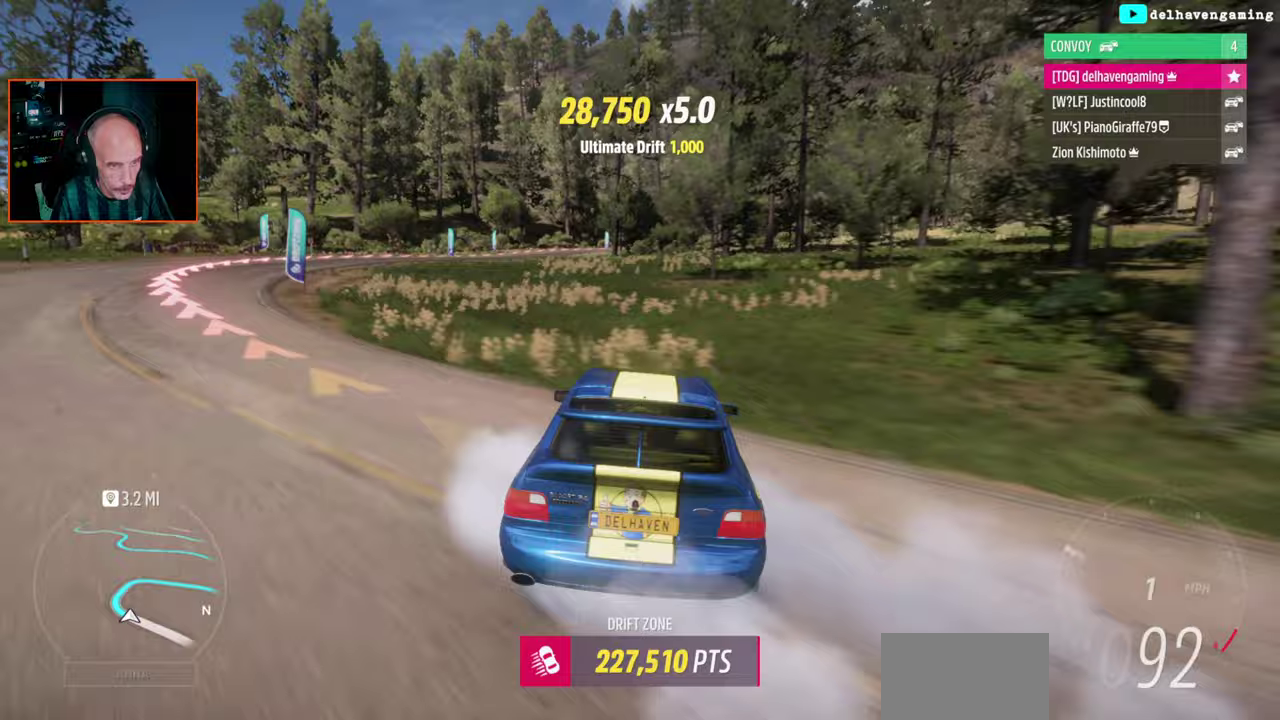
{"buttons": [], "left_stick": "right", "right_stick": "center", "events": [[250, "left_stick", "right"]]}
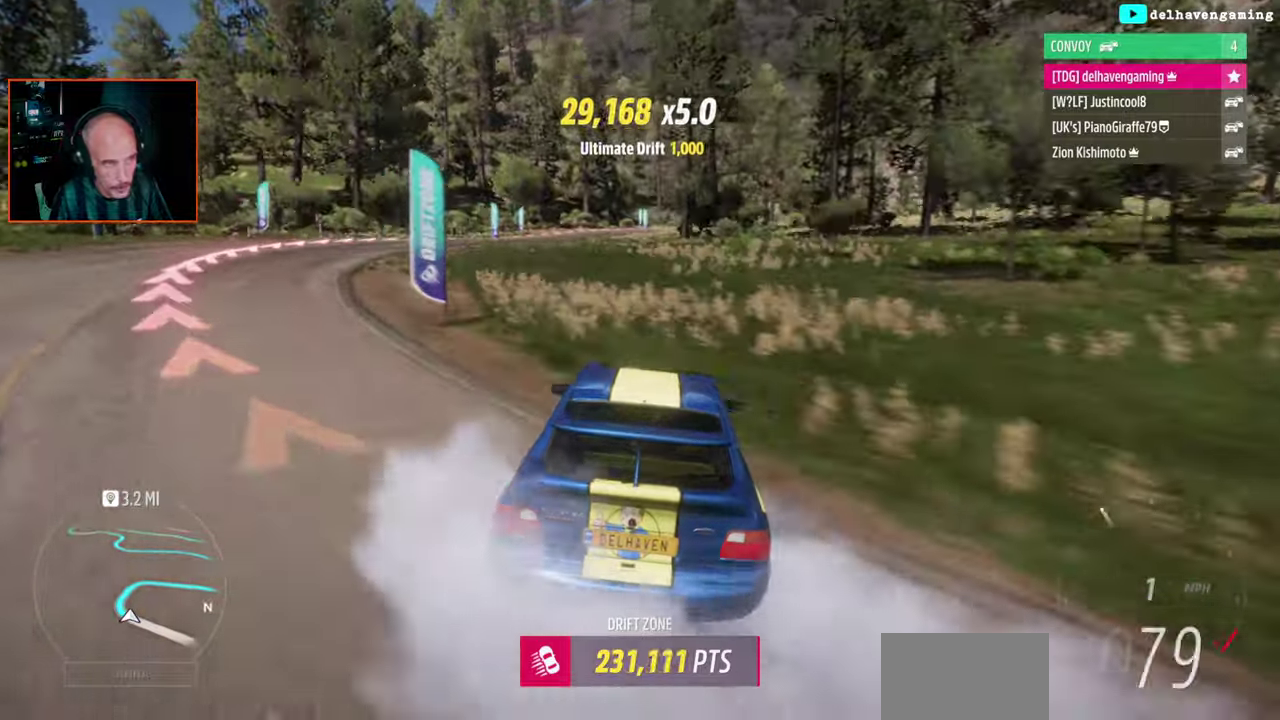
{"buttons": [], "left_stick": "right", "right_stick": "center", "events": []}
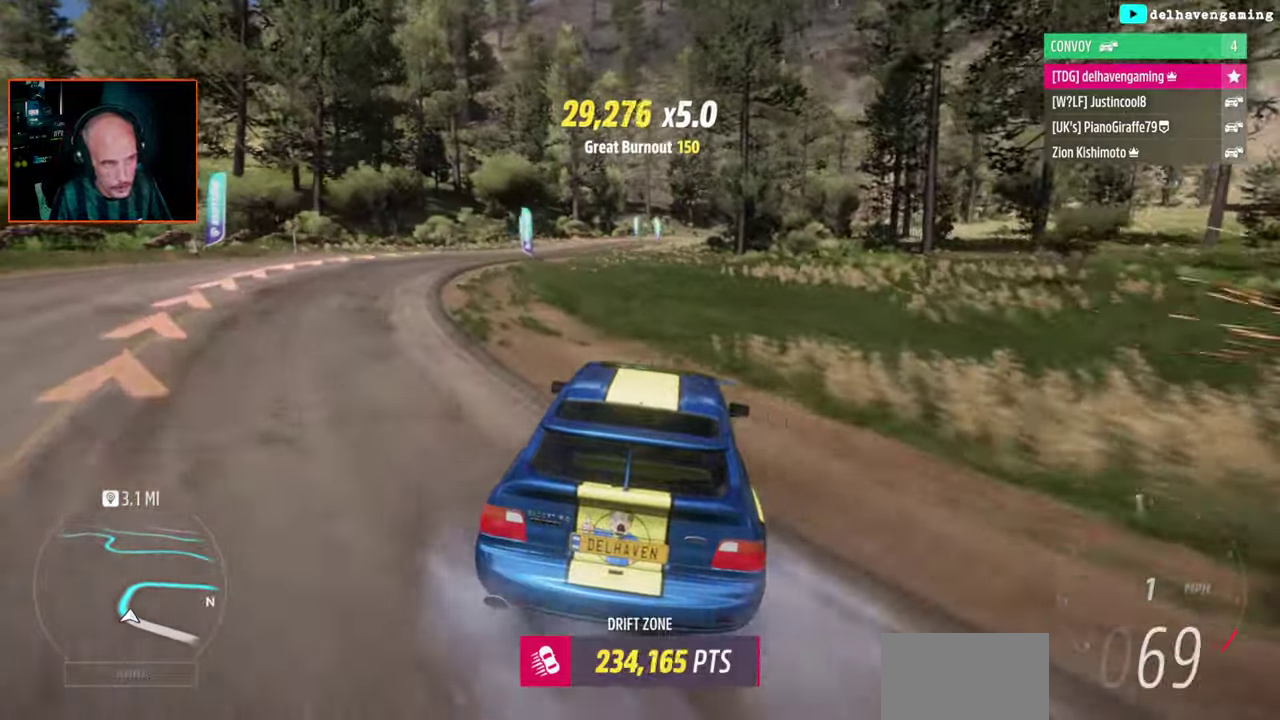
{"buttons": [], "left_stick": "right", "right_stick": "center", "events": [[83, "CROSS", "down"], [167, "CROSS", "up"]]}